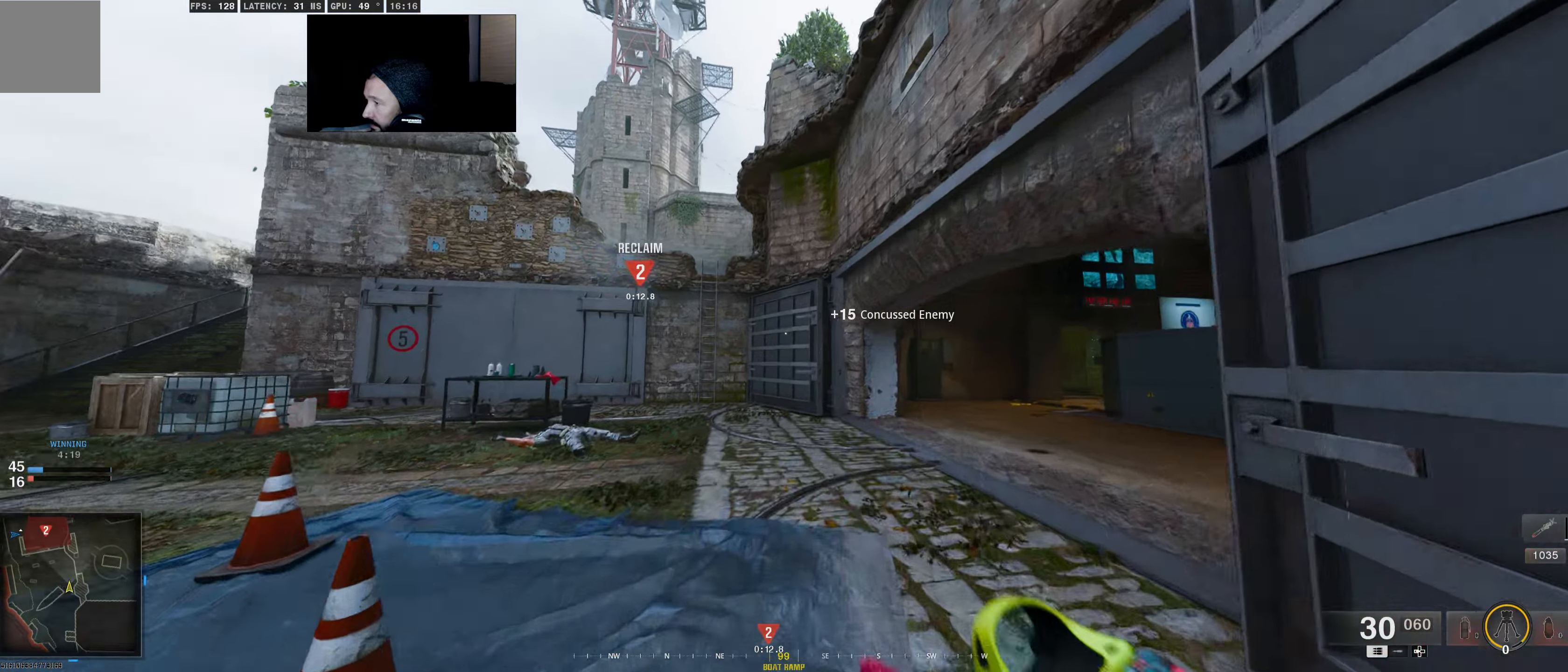
Gameplay with a controller (Xbox layout); each line is a JSON object with the inputs held at the frame after it (dt_ms = milliseconds from this image to that frame). "events" lists button and stick changes between this image and that frame as [ms after this image, input, new state], when the widget could be followed in between.
{"dt_ms": 500, "buttons": [], "left_stick": "up", "right_stick": "up-left", "events": []}
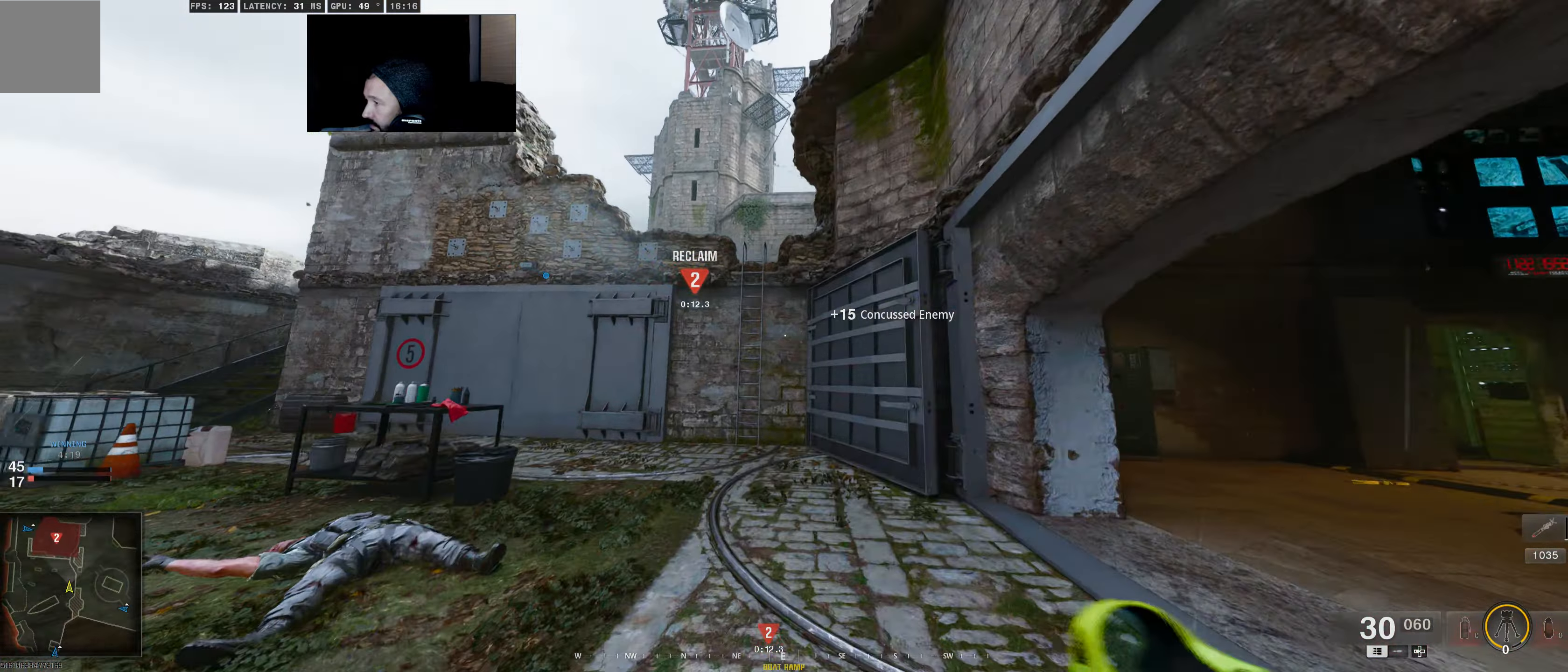
{"dt_ms": 500, "buttons": [], "left_stick": "up", "right_stick": "up", "events": [[133, "right_stick", "center"], [500, "right_stick", "up"]]}
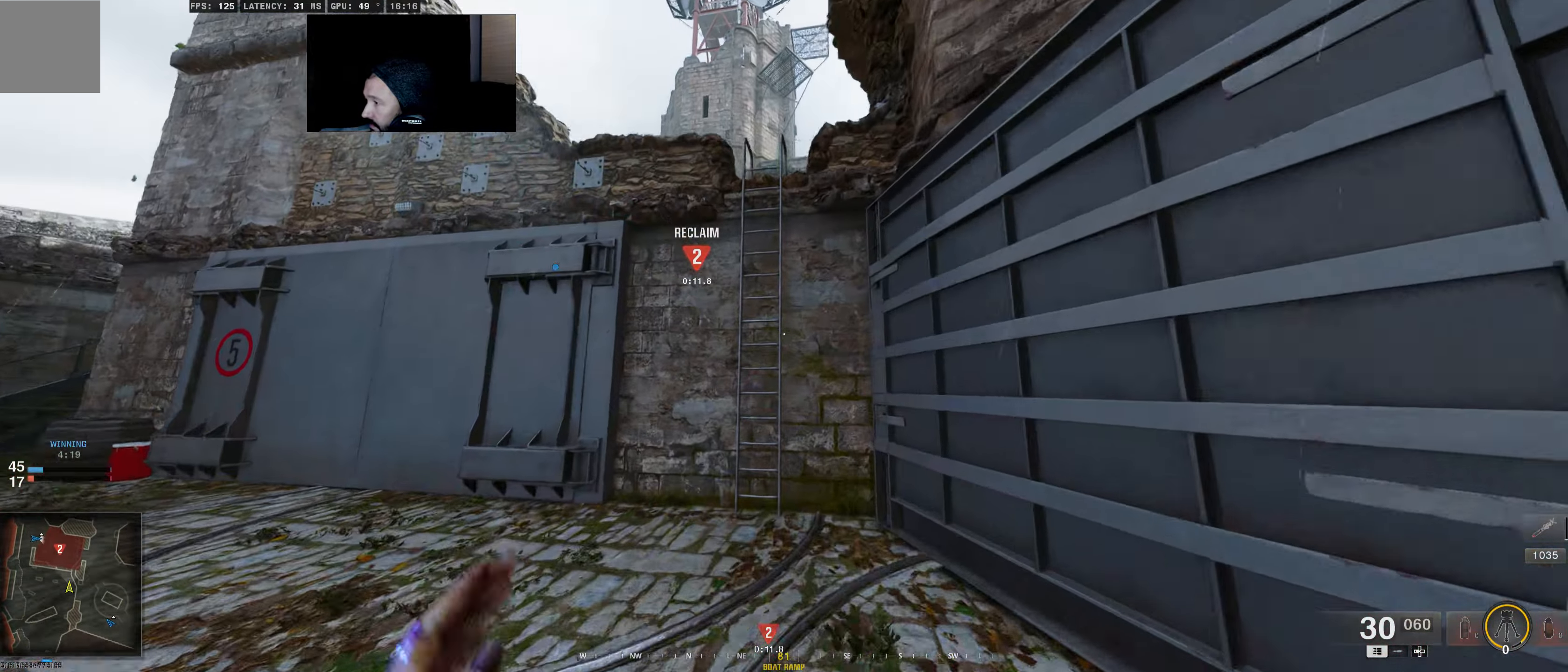
{"dt_ms": 500, "buttons": [], "left_stick": "up", "right_stick": "up", "events": []}
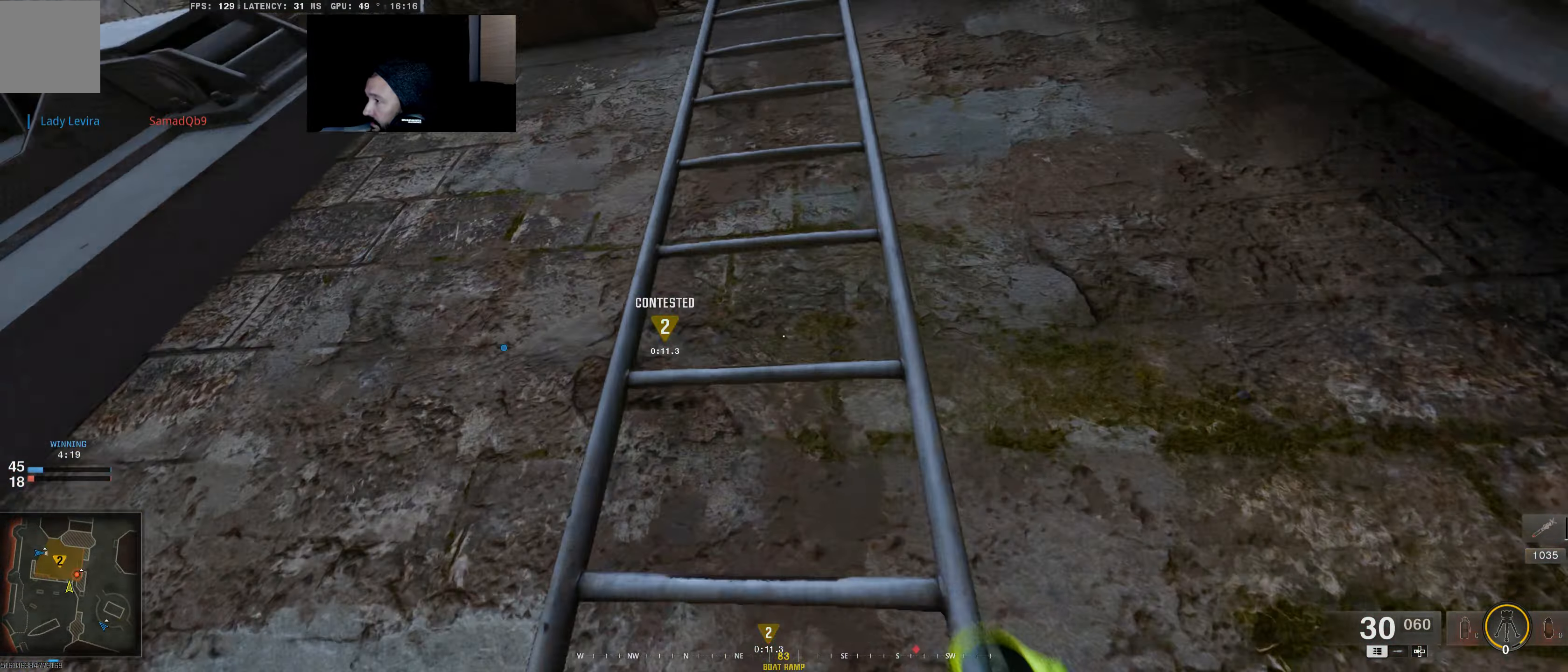
{"dt_ms": 500, "buttons": [], "left_stick": "up", "right_stick": "down", "events": [[133, "right_stick", "center"], [333, "right_stick", "down"]]}
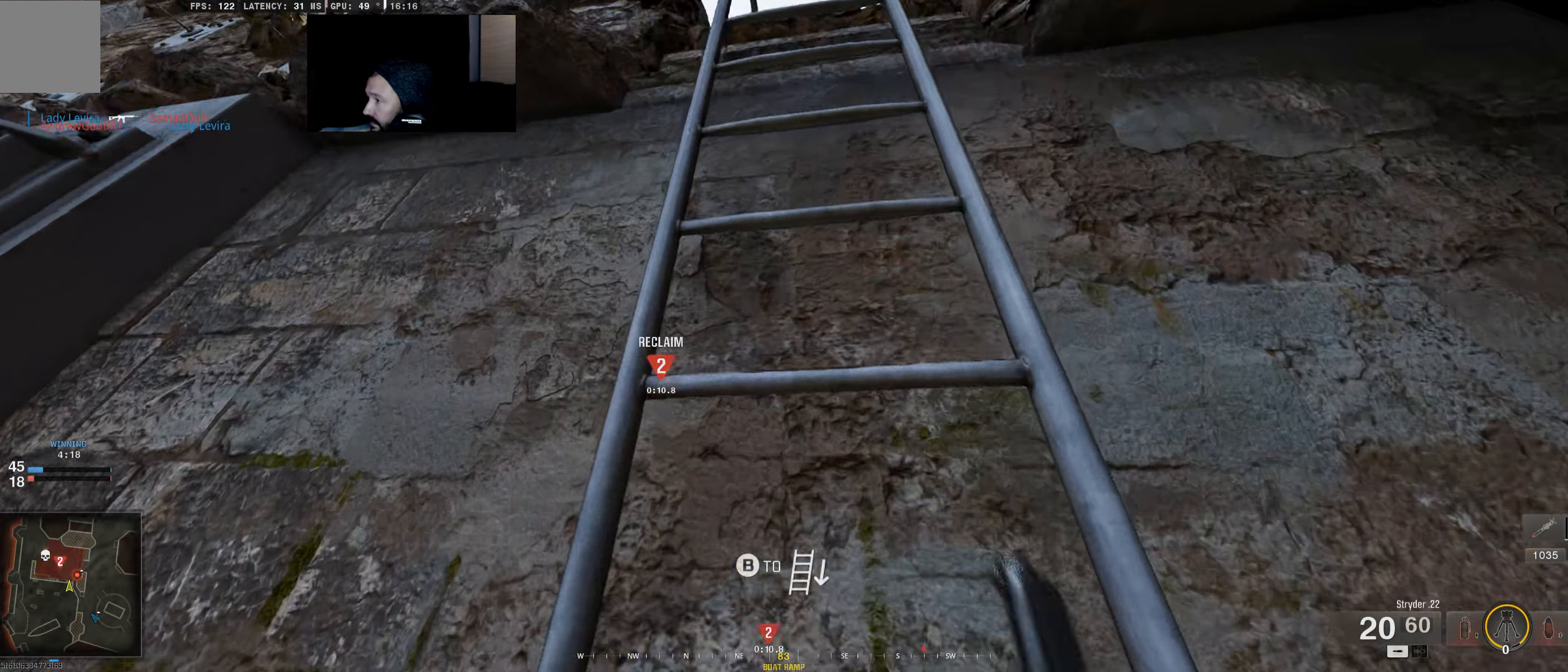
{"dt_ms": 500, "buttons": [], "left_stick": "up", "right_stick": "center", "events": [[250, "right_stick", "center"]]}
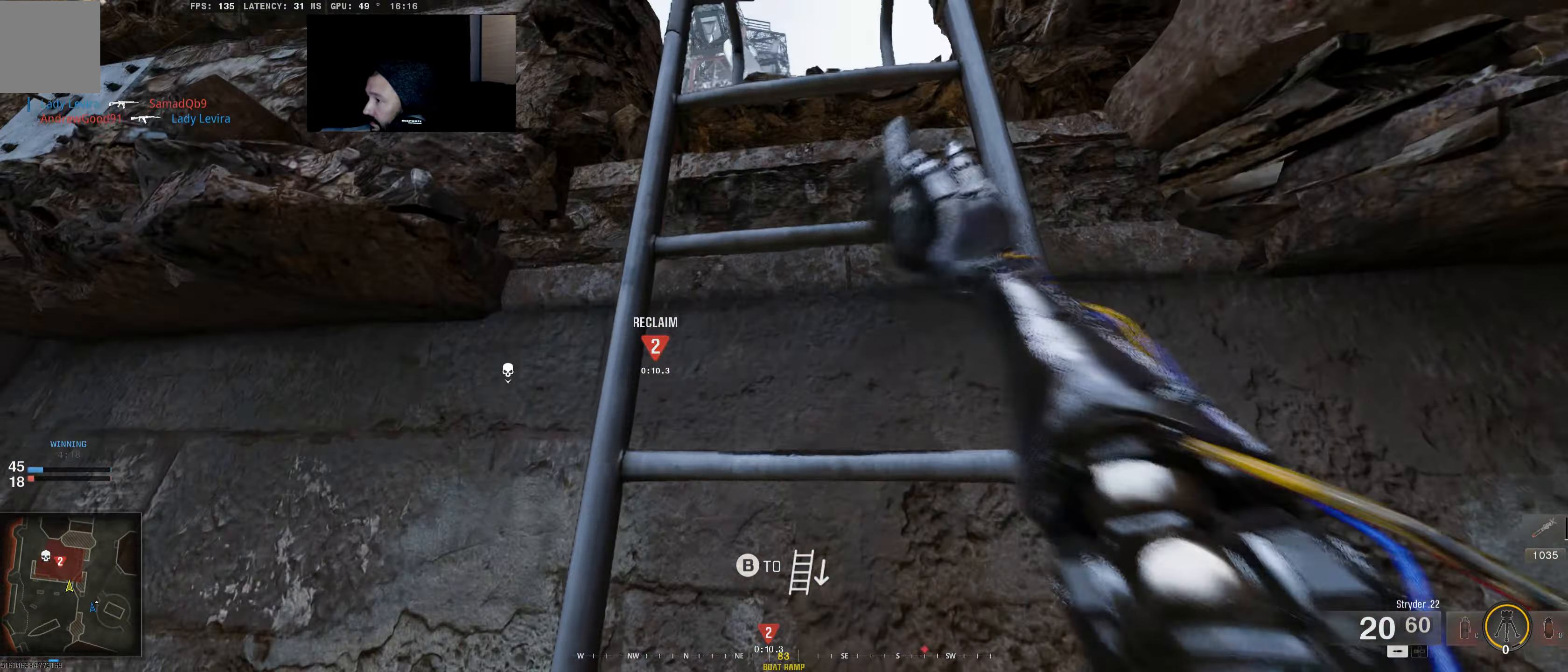
{"dt_ms": 500, "buttons": [], "left_stick": "up", "right_stick": "center", "events": [[100, "right_stick", "down"], [333, "right_stick", "center"]]}
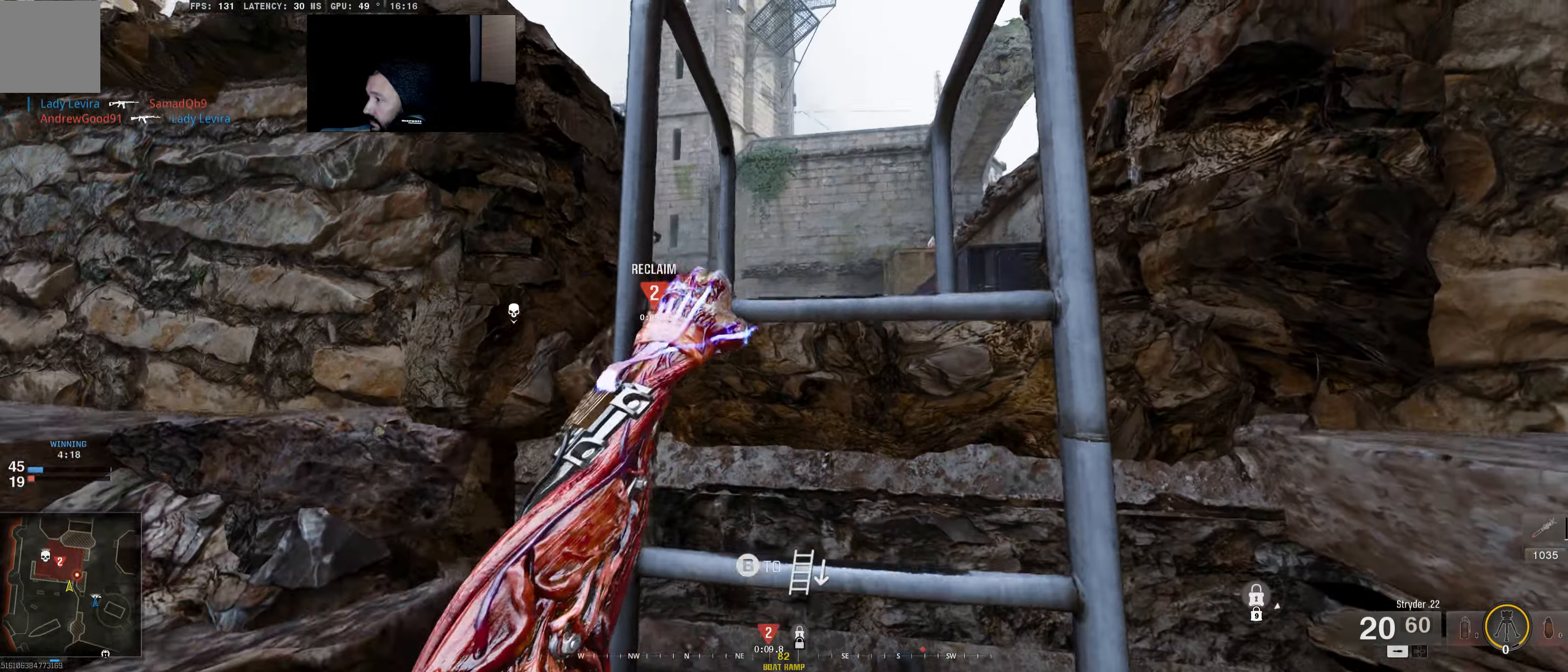
{"dt_ms": 500, "buttons": [], "left_stick": "up", "right_stick": "center", "events": []}
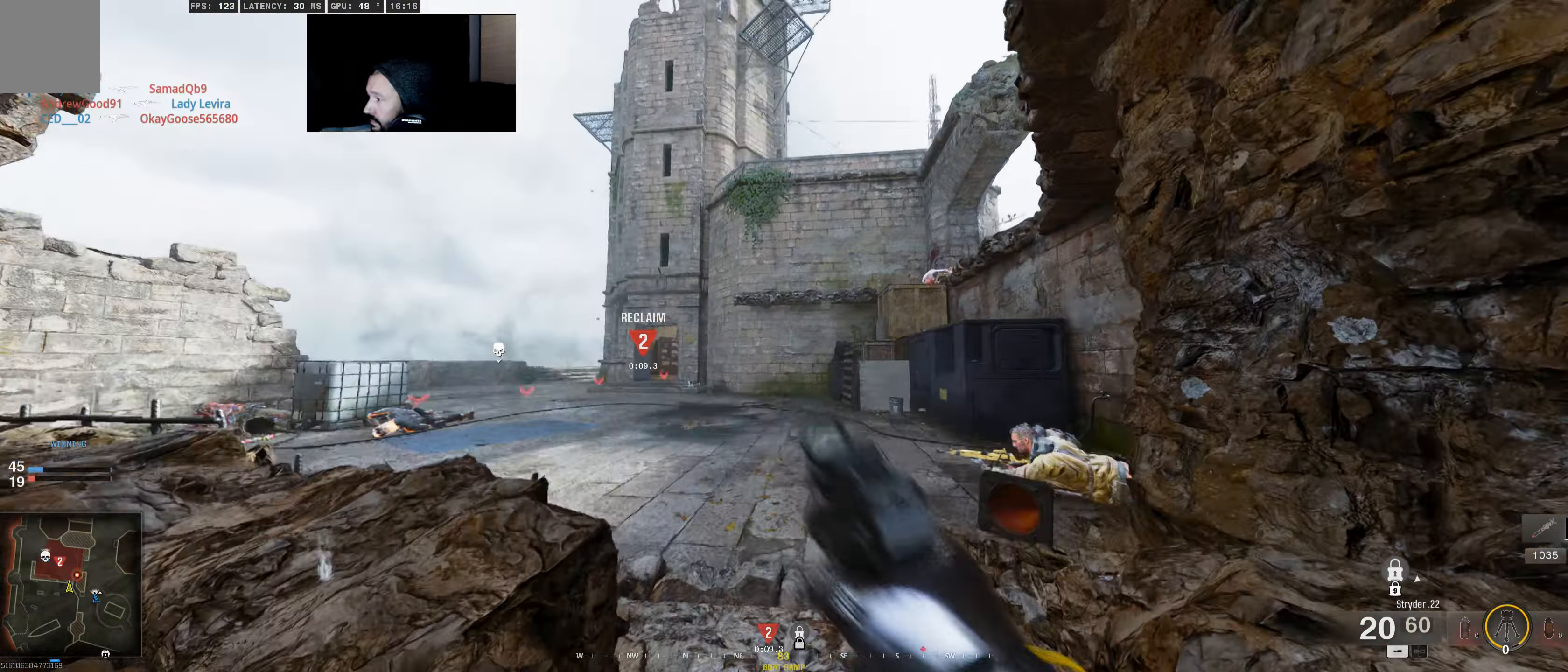
{"dt_ms": 500, "buttons": [], "left_stick": "down-right", "right_stick": "down-right", "events": [[67, "left_stick", "up-right"], [167, "right_stick", "down-left"], [183, "left_stick", "right"], [317, "right_stick", "down-right"], [483, "left_stick", "down-right"]]}
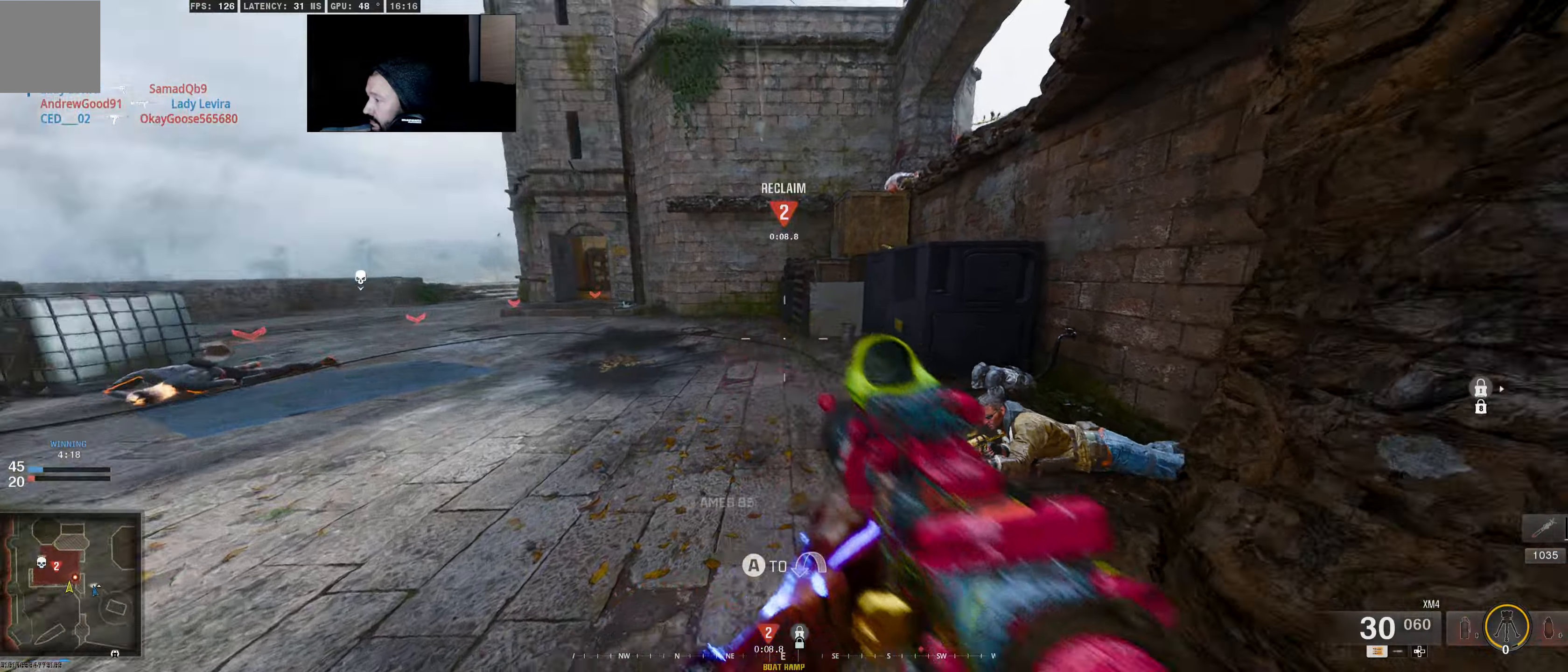
{"dt_ms": 500, "buttons": ["L2", "R2"], "left_stick": "up-left", "right_stick": "right", "events": [[17, "left_stick", "right"], [50, "L2", "down"], [50, "left_stick", "left"], [117, "R2", "down"], [150, "right_stick", "up-right"], [183, "left_stick", "up-left"], [267, "right_stick", "up"], [483, "right_stick", "right"]]}
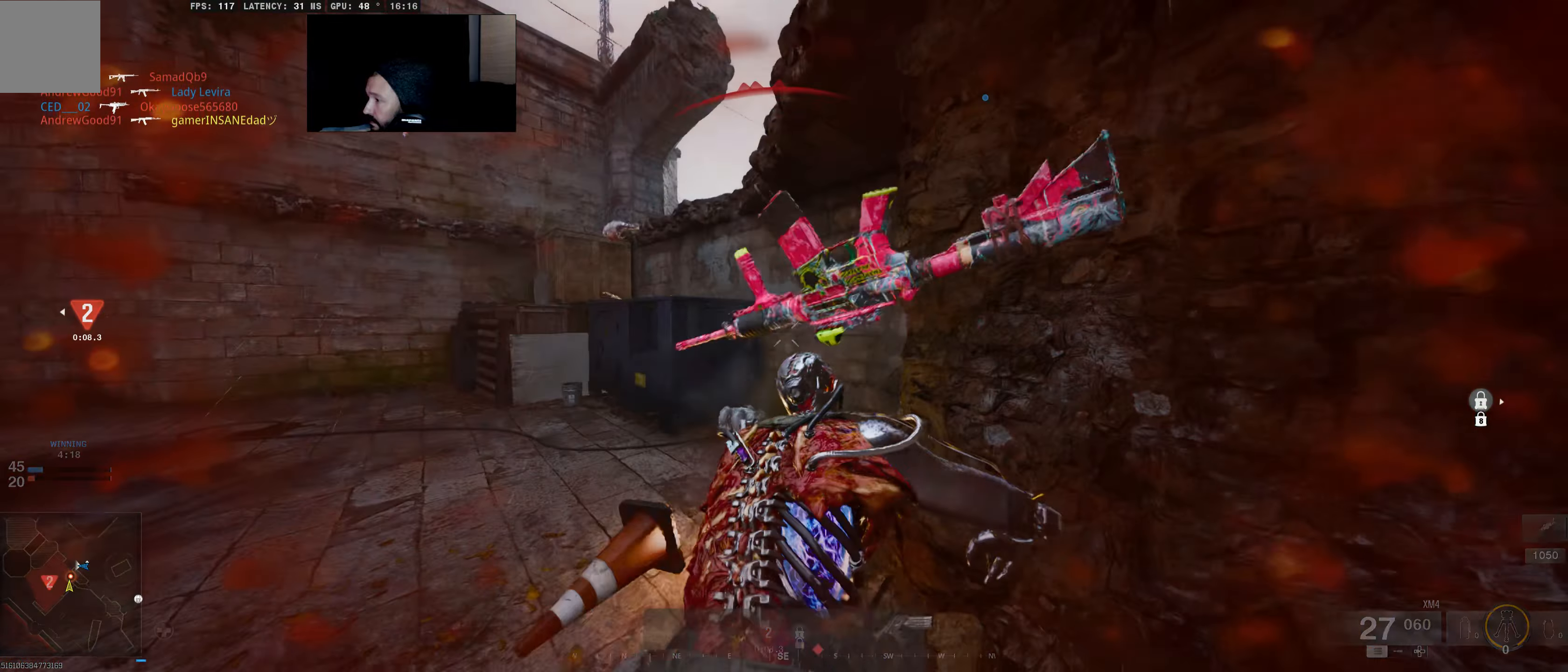
{"dt_ms": 500, "buttons": ["SELECT"], "left_stick": "center", "right_stick": "center", "events": [[83, "right_stick", "center"], [133, "right_stick", "left"], [267, "L2", "up"], [267, "R2", "up"], [300, "right_stick", "center"], [367, "left_stick", "center"], [500, "SELECT", "down"]]}
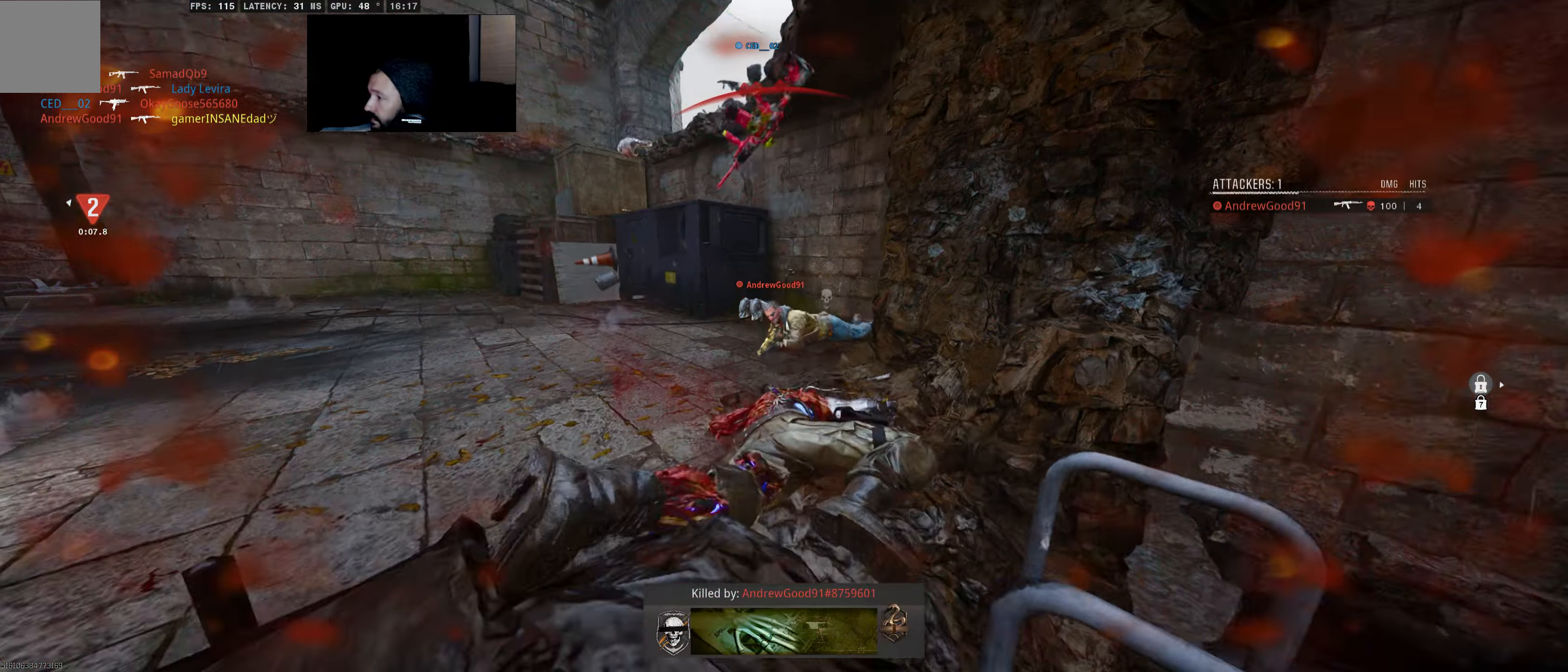
{"dt_ms": 500, "buttons": [], "left_stick": "center", "right_stick": "center", "events": [[67, "SELECT", "up"], [350, "SELECT", "down"], [483, "SELECT", "up"]]}
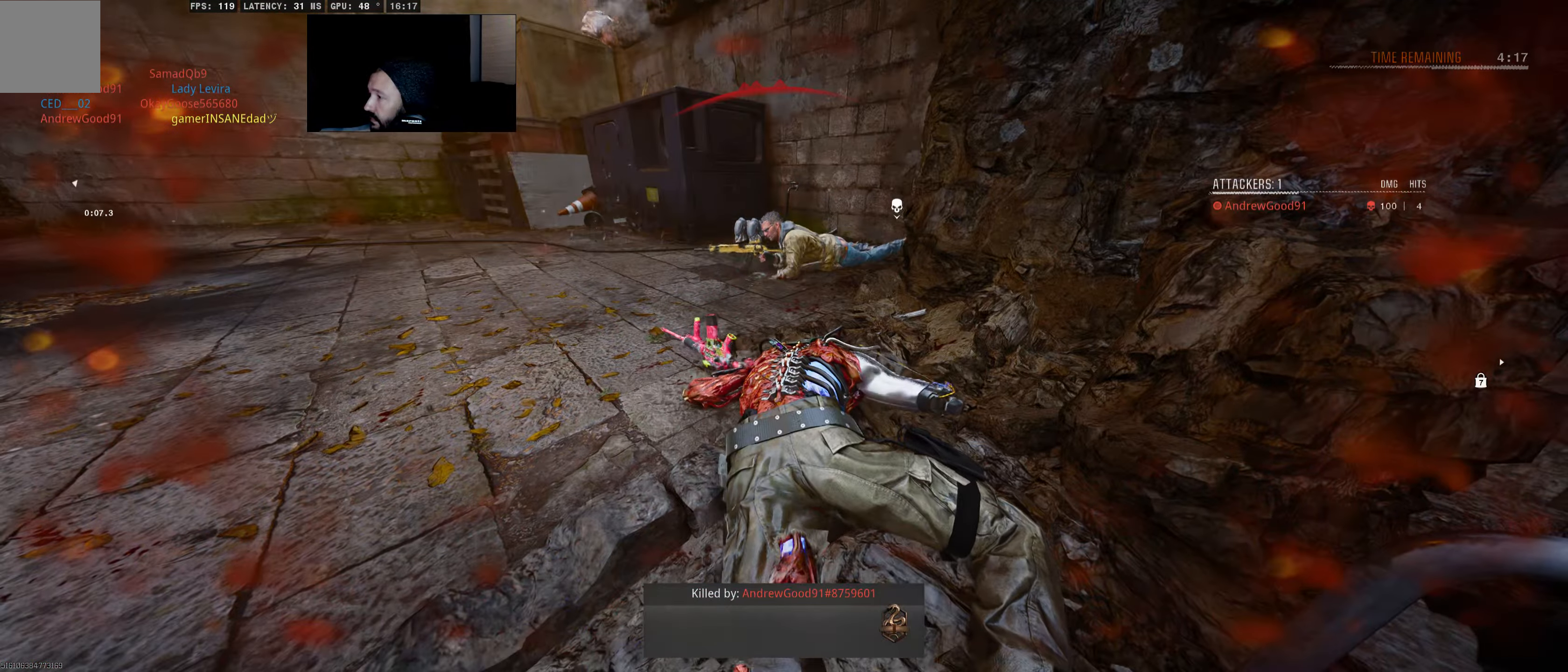
{"dt_ms": 500, "buttons": [], "left_stick": "center", "right_stick": "center", "events": []}
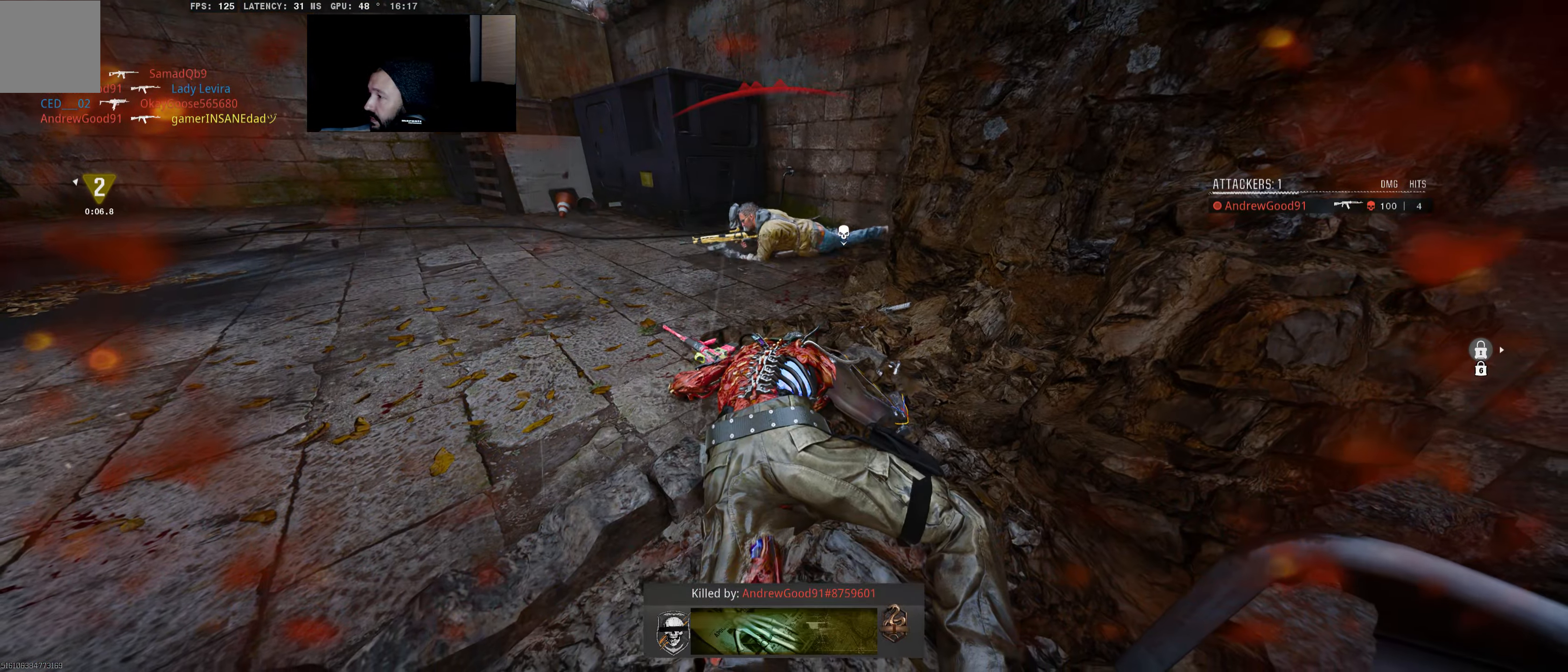
{"dt_ms": 500, "buttons": ["X"], "left_stick": "center", "right_stick": "center", "events": [[400, "X", "down"]]}
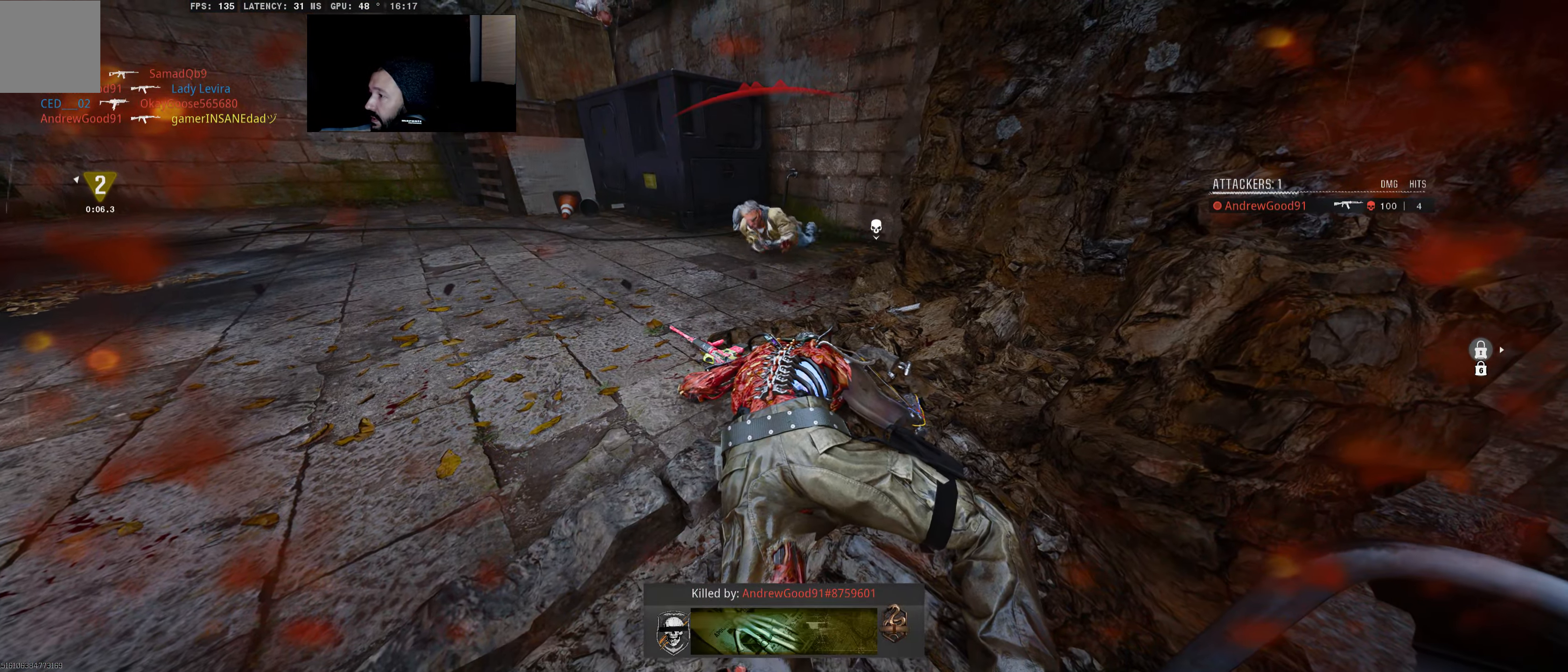
{"dt_ms": 500, "buttons": [], "left_stick": "center", "right_stick": "center", "events": [[17, "X", "up"], [117, "X", "down"], [217, "X", "up"], [333, "X", "down"], [400, "X", "up"]]}
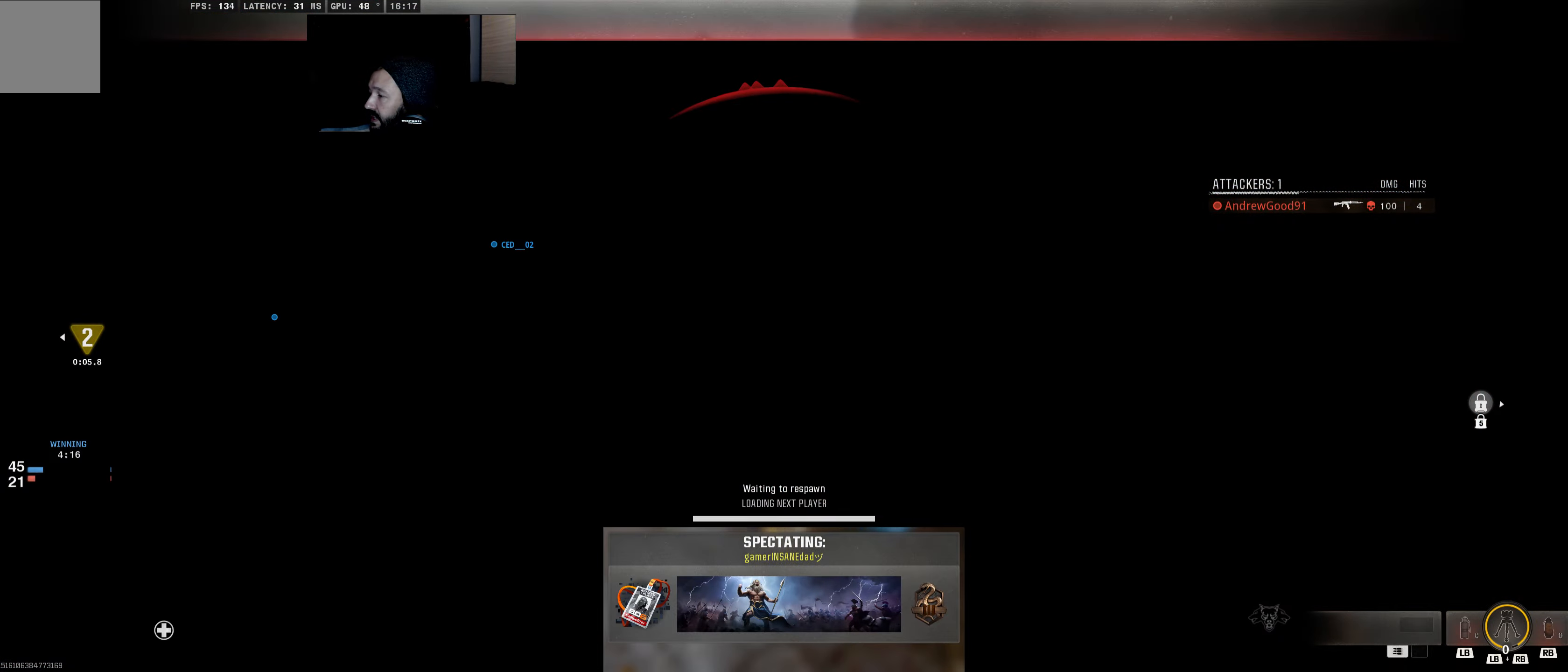
{"dt_ms": 500, "buttons": [], "left_stick": "center", "right_stick": "center", "events": []}
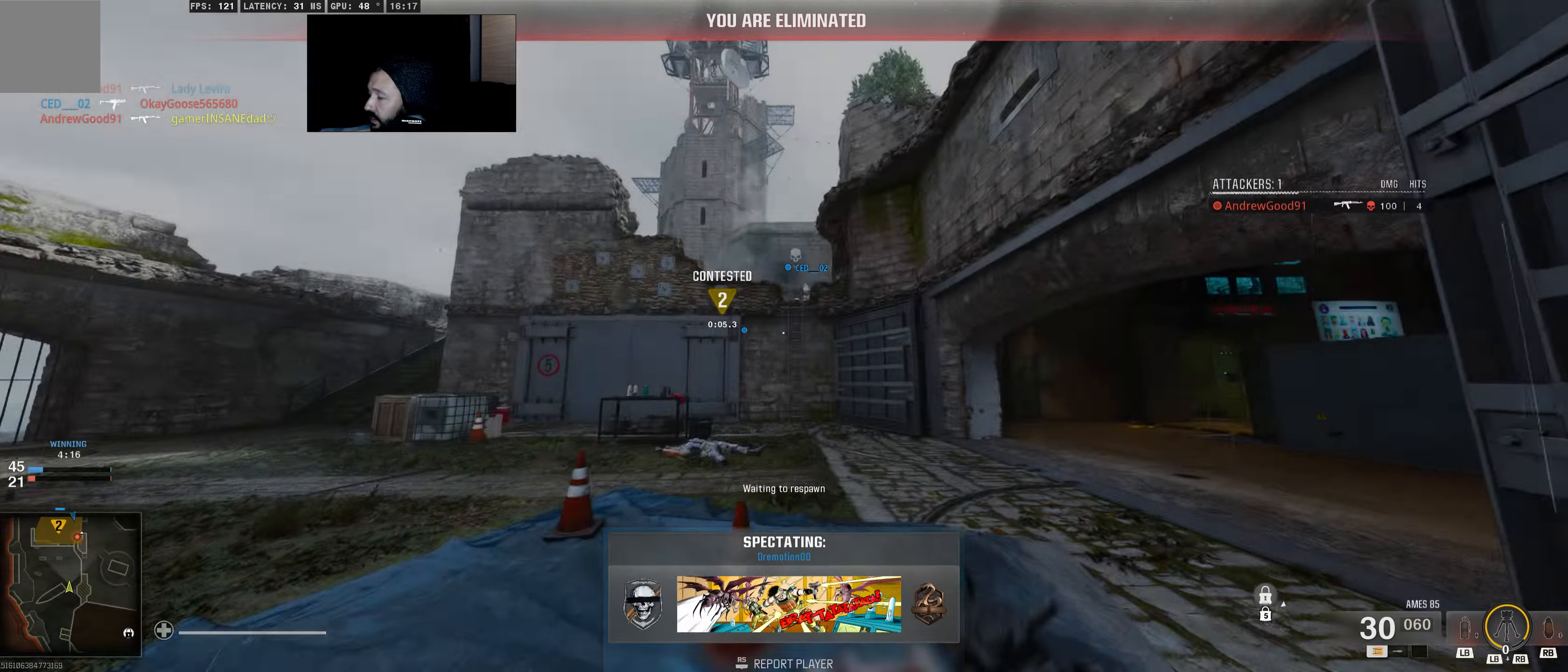
{"dt_ms": 500, "buttons": [], "left_stick": "center", "right_stick": "center", "events": []}
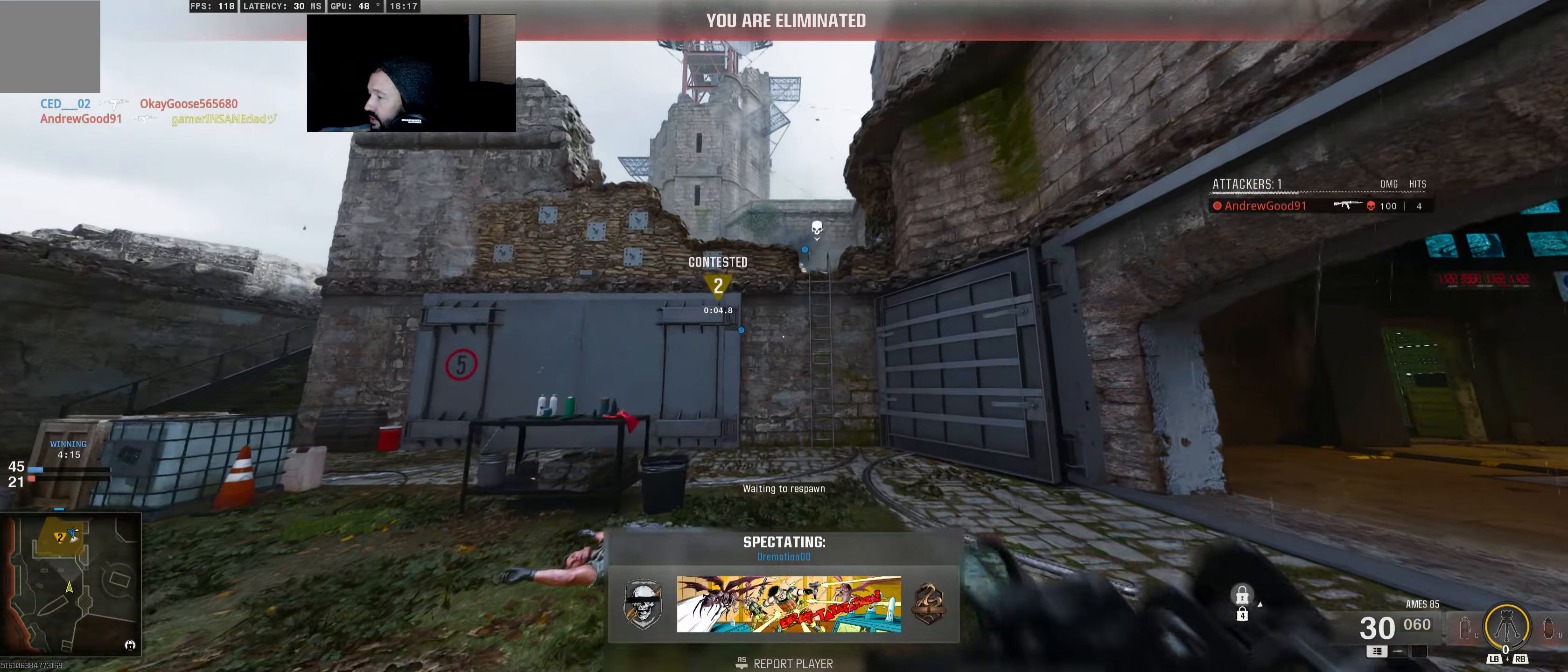
{"dt_ms": 500, "buttons": [], "left_stick": "center", "right_stick": "center", "events": []}
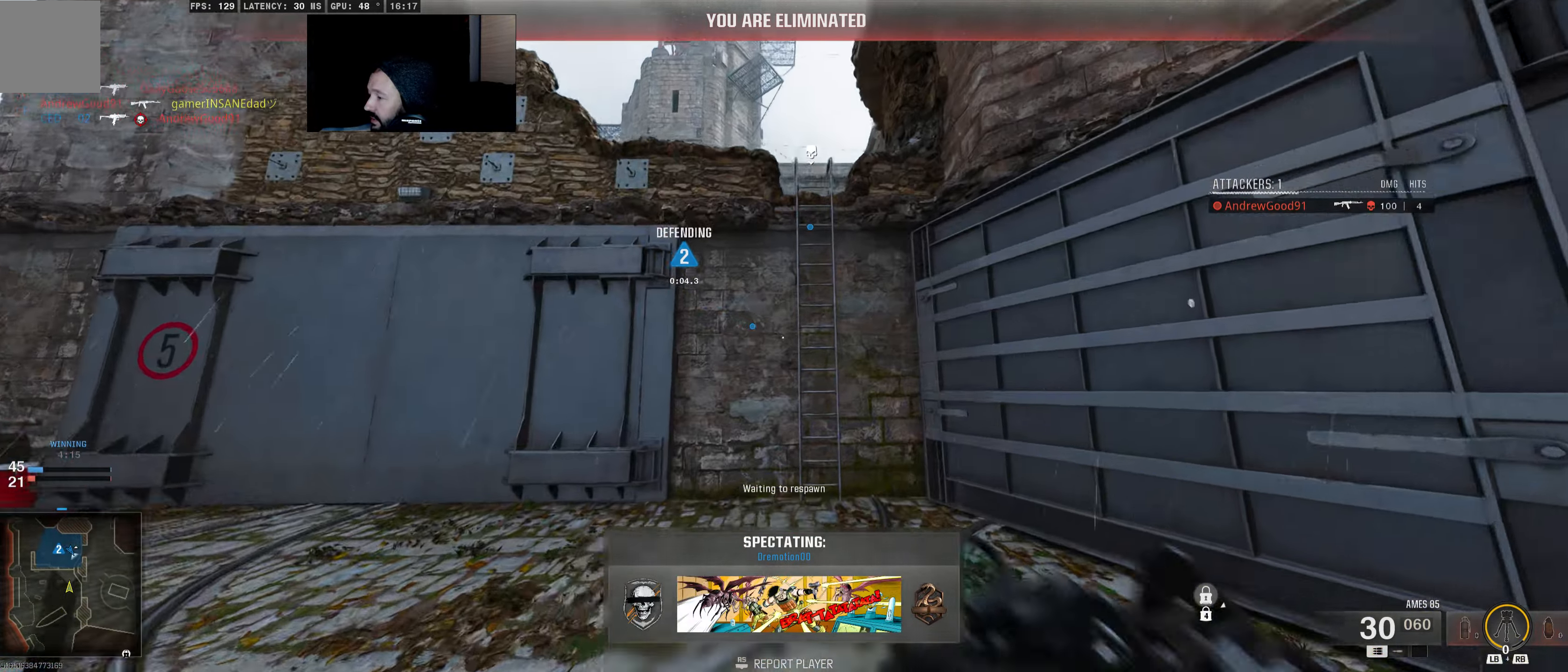
{"dt_ms": 500, "buttons": [], "left_stick": "center", "right_stick": "center", "events": []}
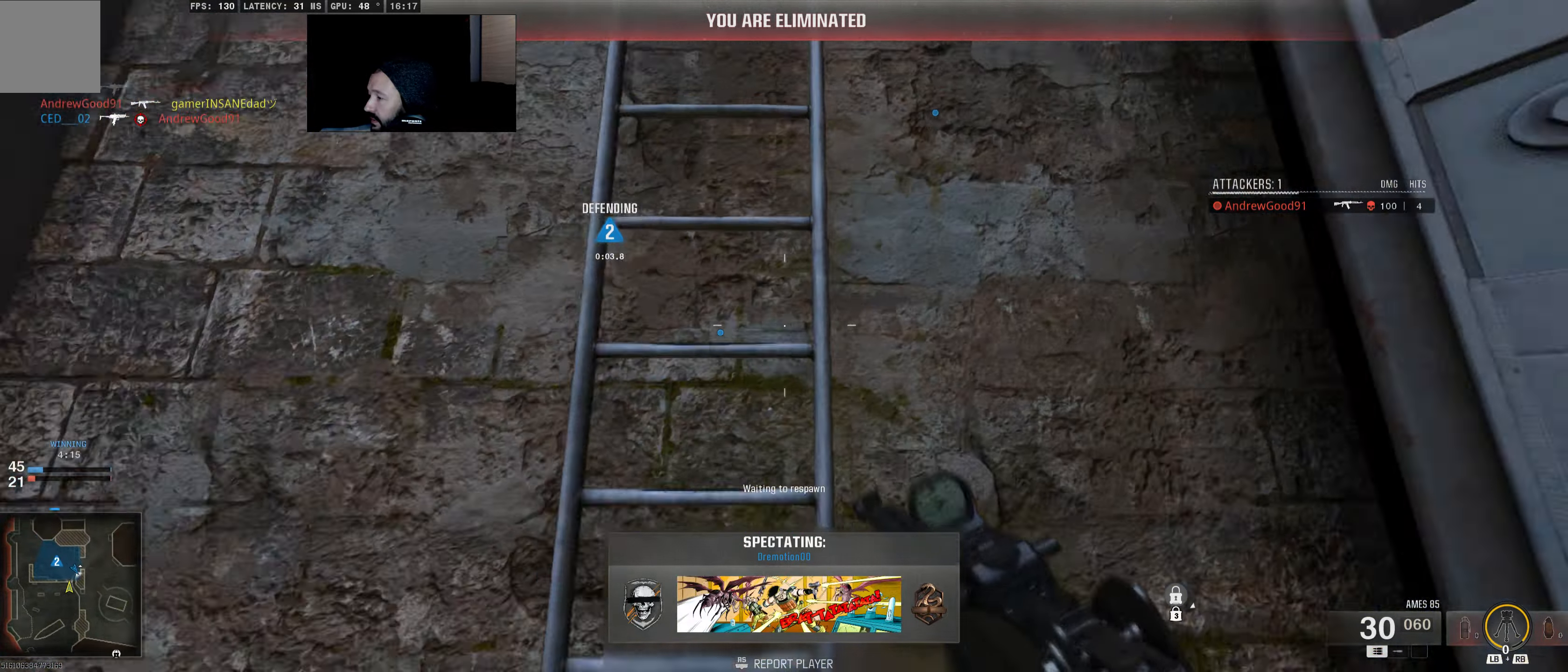
{"dt_ms": 500, "buttons": [], "left_stick": "up", "right_stick": "center", "events": [[500, "left_stick", "up"]]}
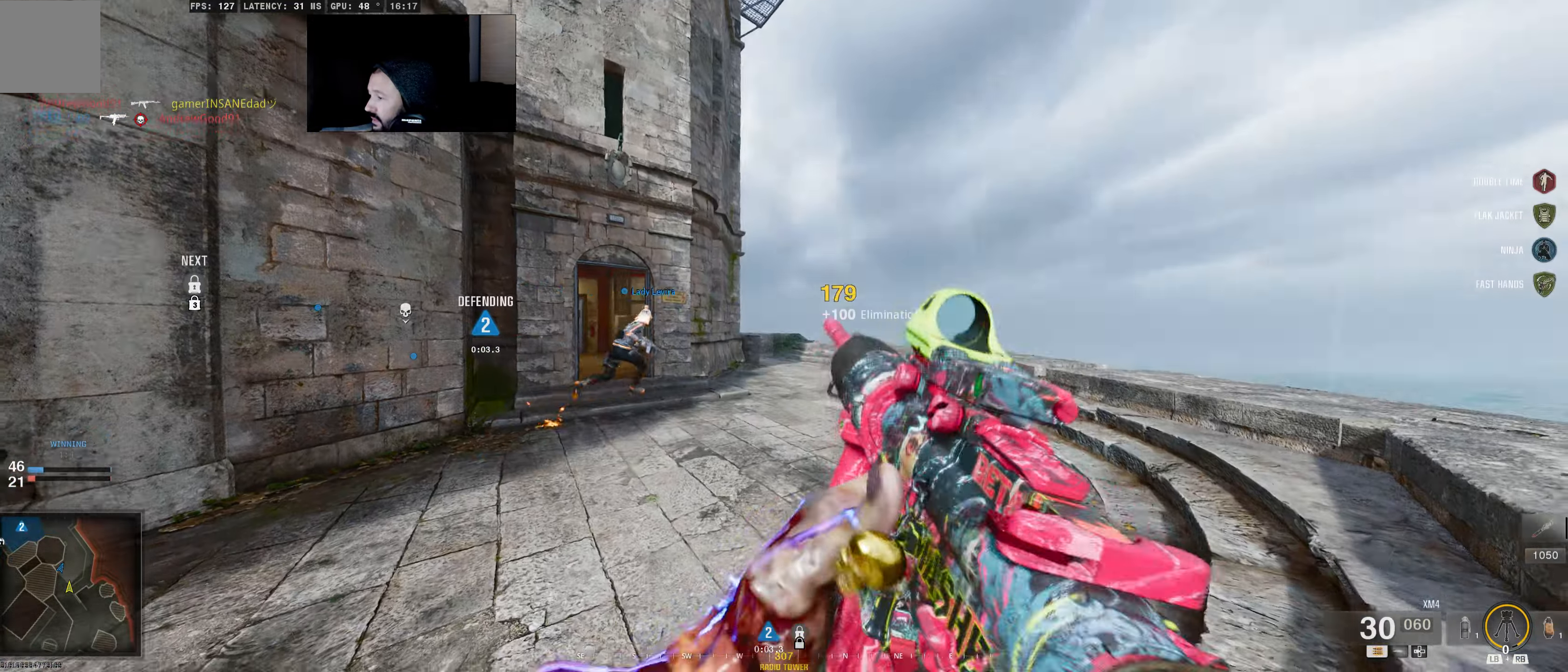
{"dt_ms": 500, "buttons": [], "left_stick": "up", "right_stick": "center", "events": [[183, "L3", "down"], [367, "L3", "up"]]}
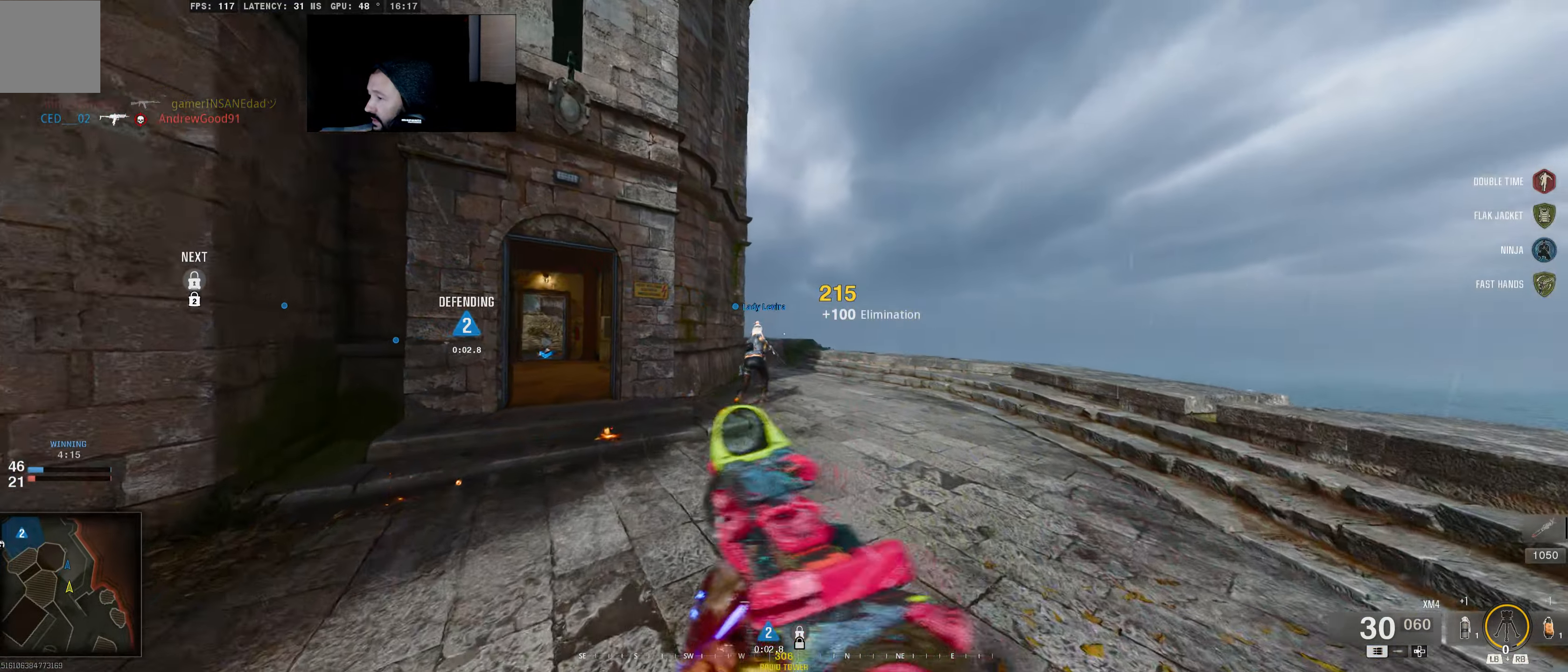
{"dt_ms": 500, "buttons": [], "left_stick": "right", "right_stick": "left", "events": [[83, "L3", "down"], [250, "L3", "up"], [433, "right_stick", "left"], [500, "left_stick", "right"]]}
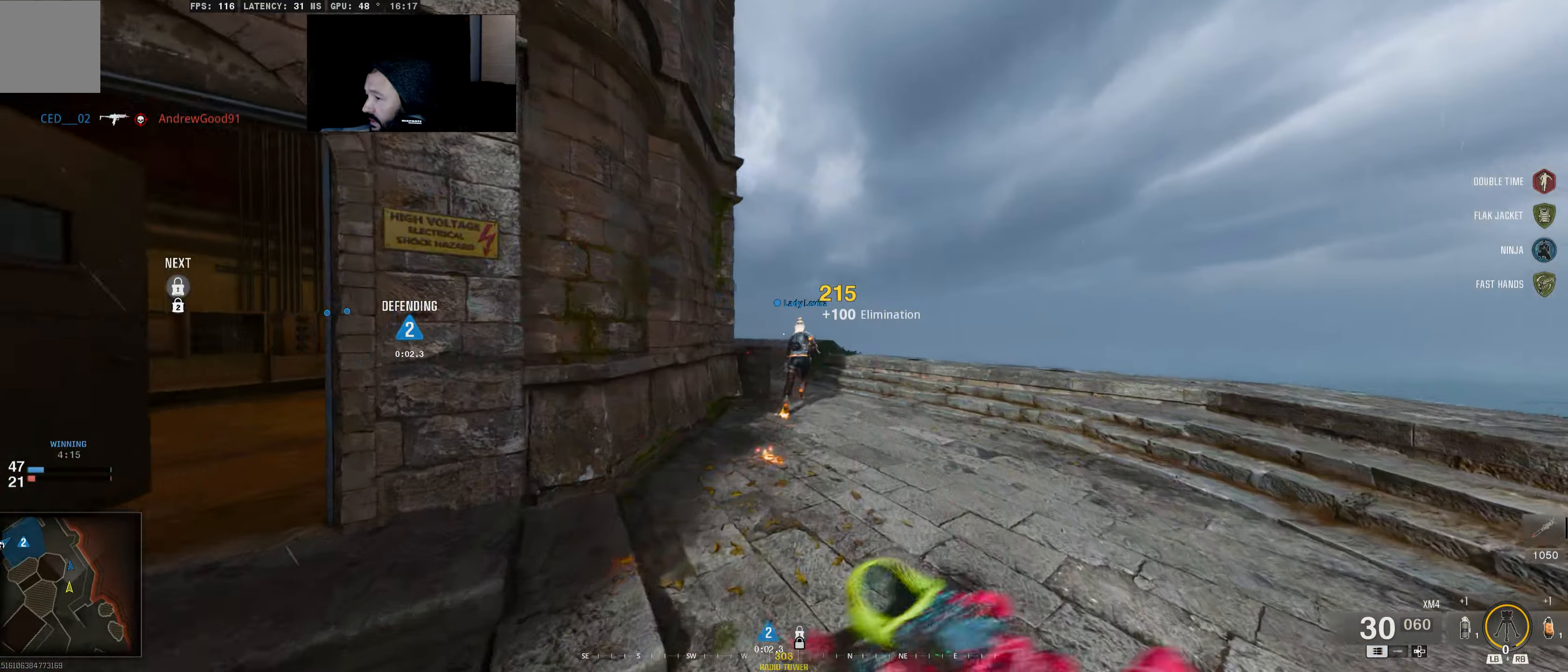
{"dt_ms": 500, "buttons": [], "left_stick": "left", "right_stick": "center", "events": [[117, "left_stick", "center"], [233, "right_stick", "center"], [267, "left_stick", "left"]]}
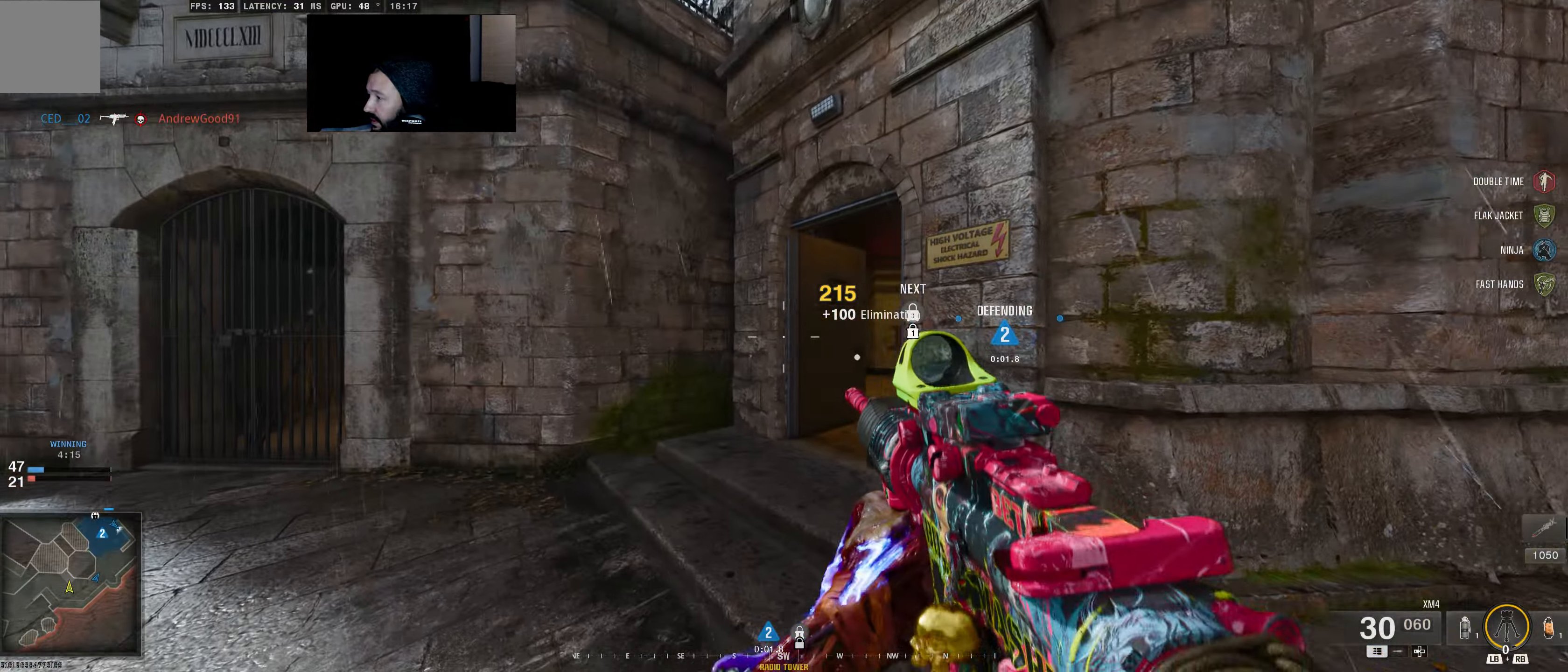
{"dt_ms": 500, "buttons": [], "left_stick": "up", "right_stick": "right", "events": [[50, "right_stick", "right"], [117, "left_stick", "up"], [200, "L3", "down"], [233, "right_stick", "center"], [367, "L3", "up"], [417, "right_stick", "right"]]}
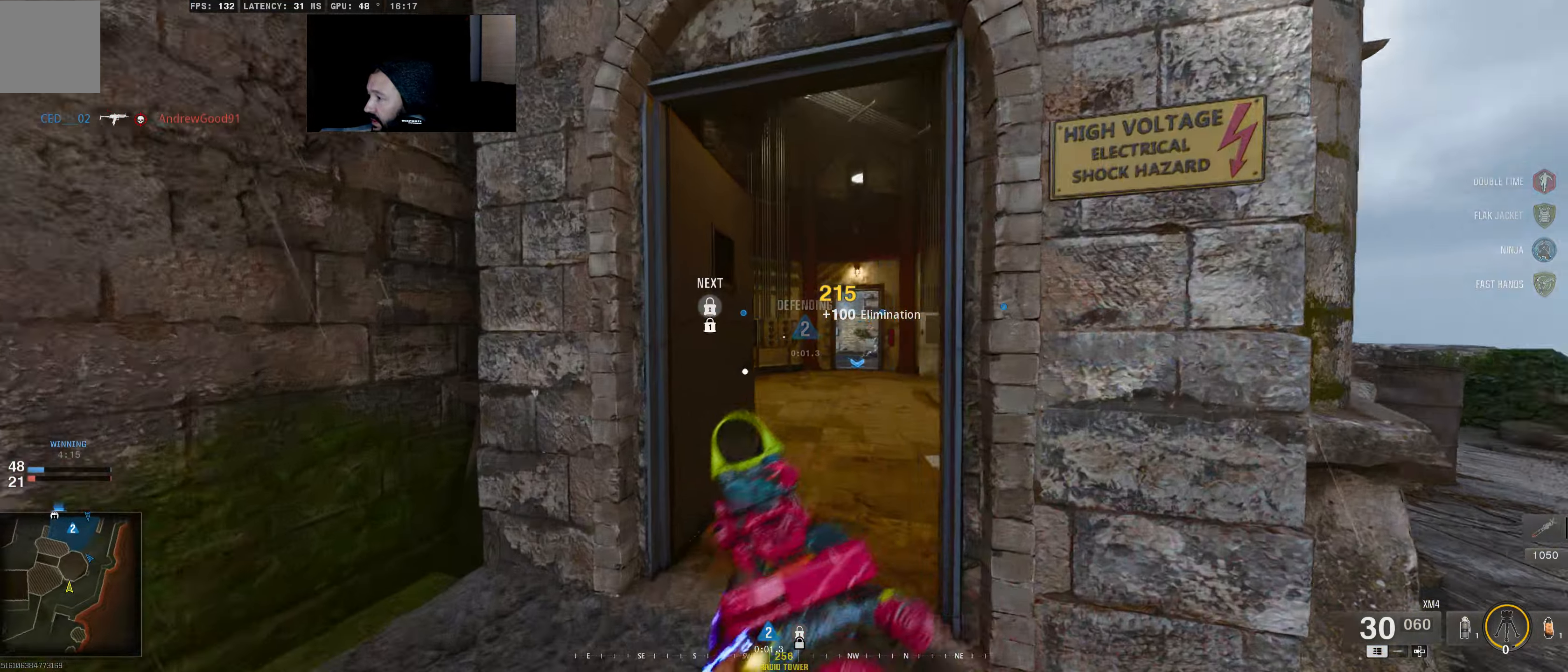
{"dt_ms": 500, "buttons": ["L3"], "left_stick": "up", "right_stick": "center", "events": [[17, "L3", "down"], [50, "right_stick", "center"], [133, "right_stick", "left"], [200, "L3", "up"], [267, "right_stick", "center"], [450, "L3", "down"]]}
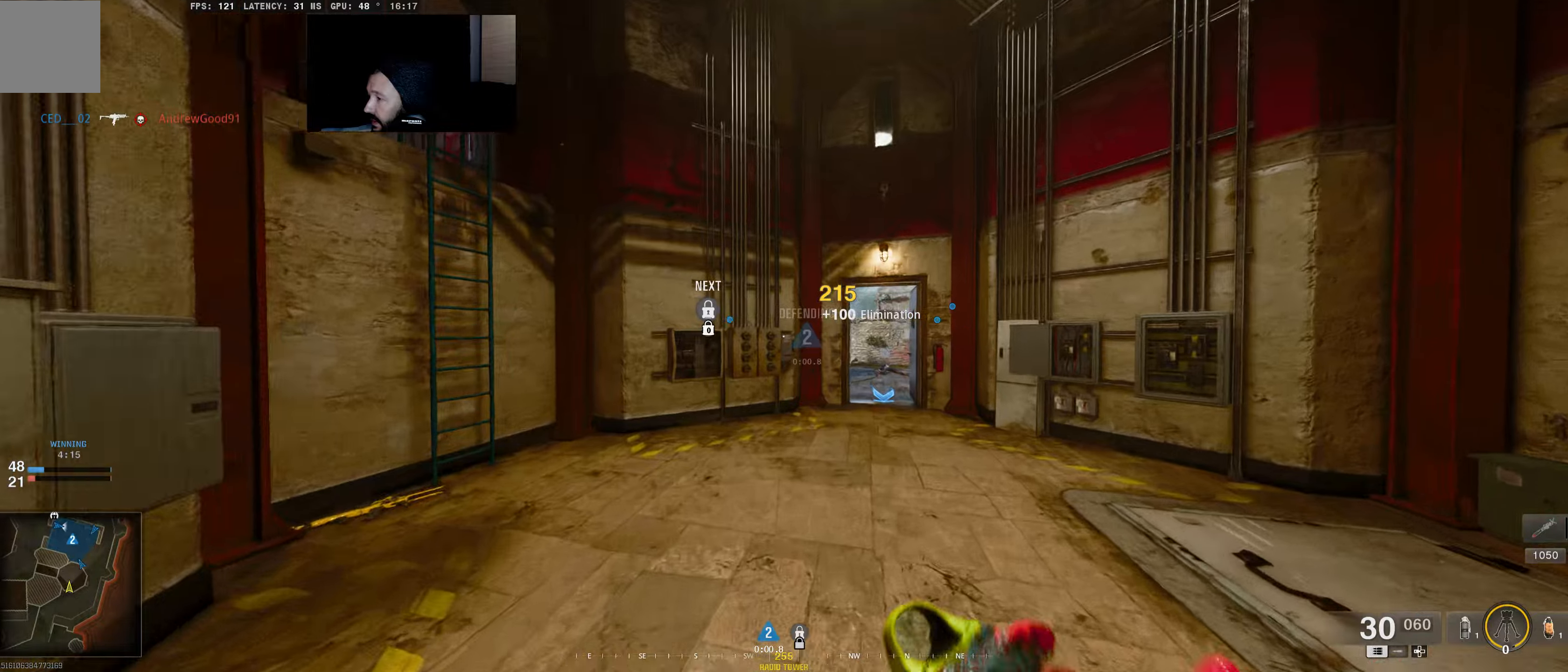
{"dt_ms": 500, "buttons": [], "left_stick": "up", "right_stick": "center", "events": [[50, "right_stick", "right"], [100, "L3", "up"], [100, "right_stick", "center"]]}
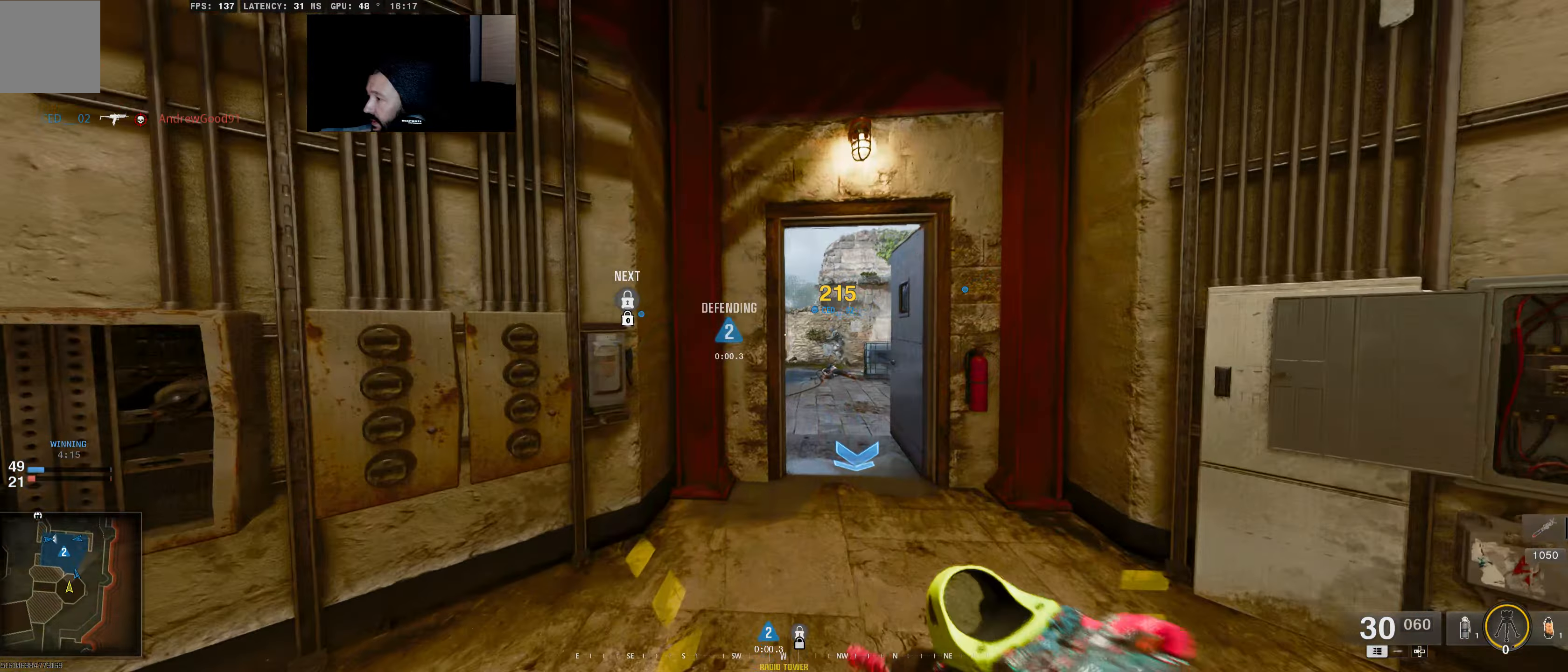
{"dt_ms": 500, "buttons": [], "left_stick": "up", "right_stick": "center", "events": []}
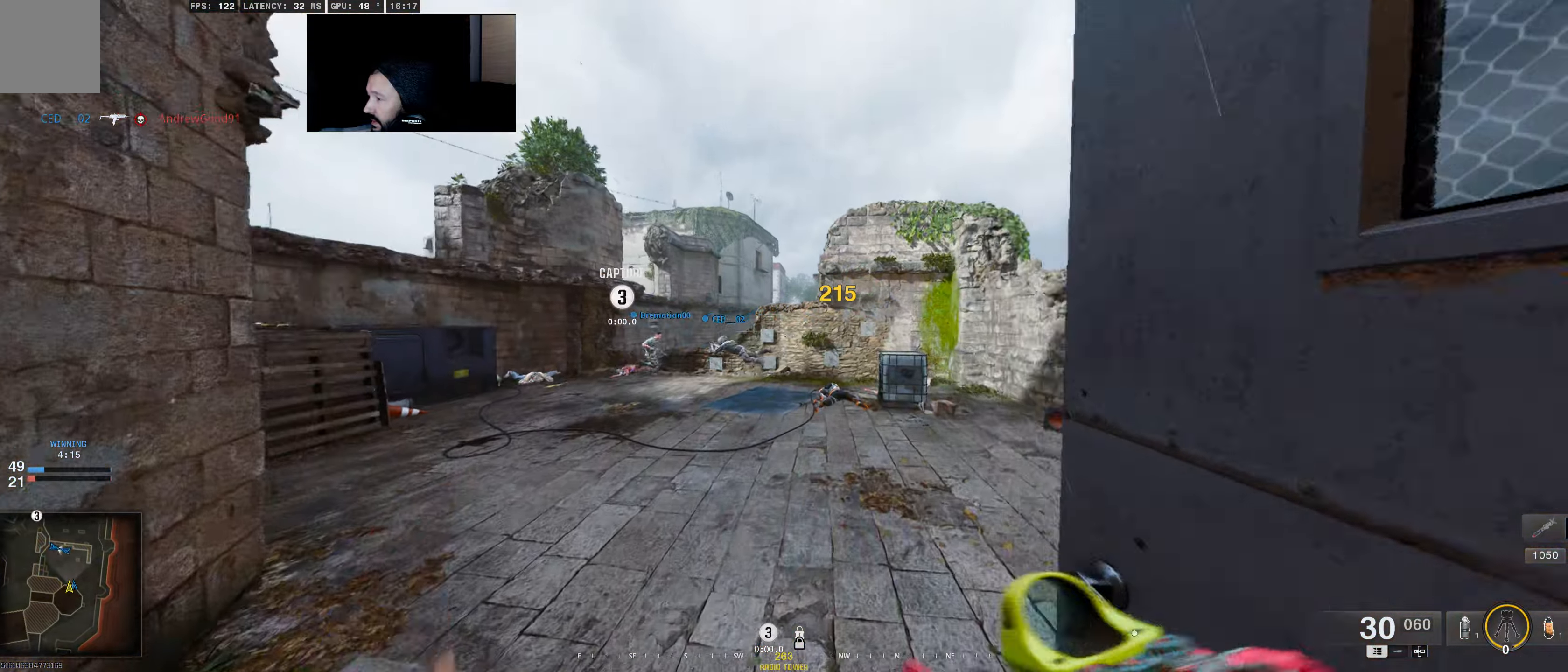
{"dt_ms": 500, "buttons": [], "left_stick": "up", "right_stick": "left", "events": [[233, "right_stick", "left"]]}
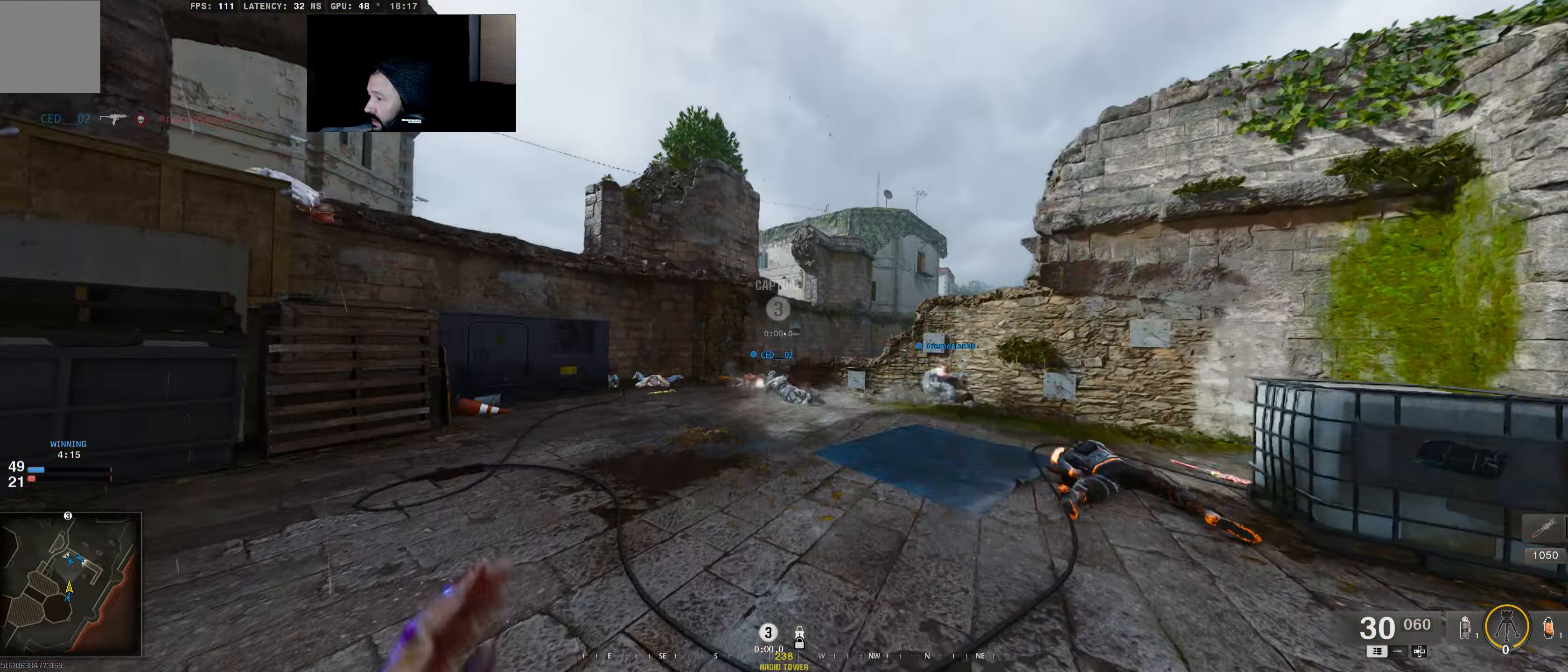
{"dt_ms": 1000, "buttons": ["L3"], "left_stick": "up", "right_stick": "center"}
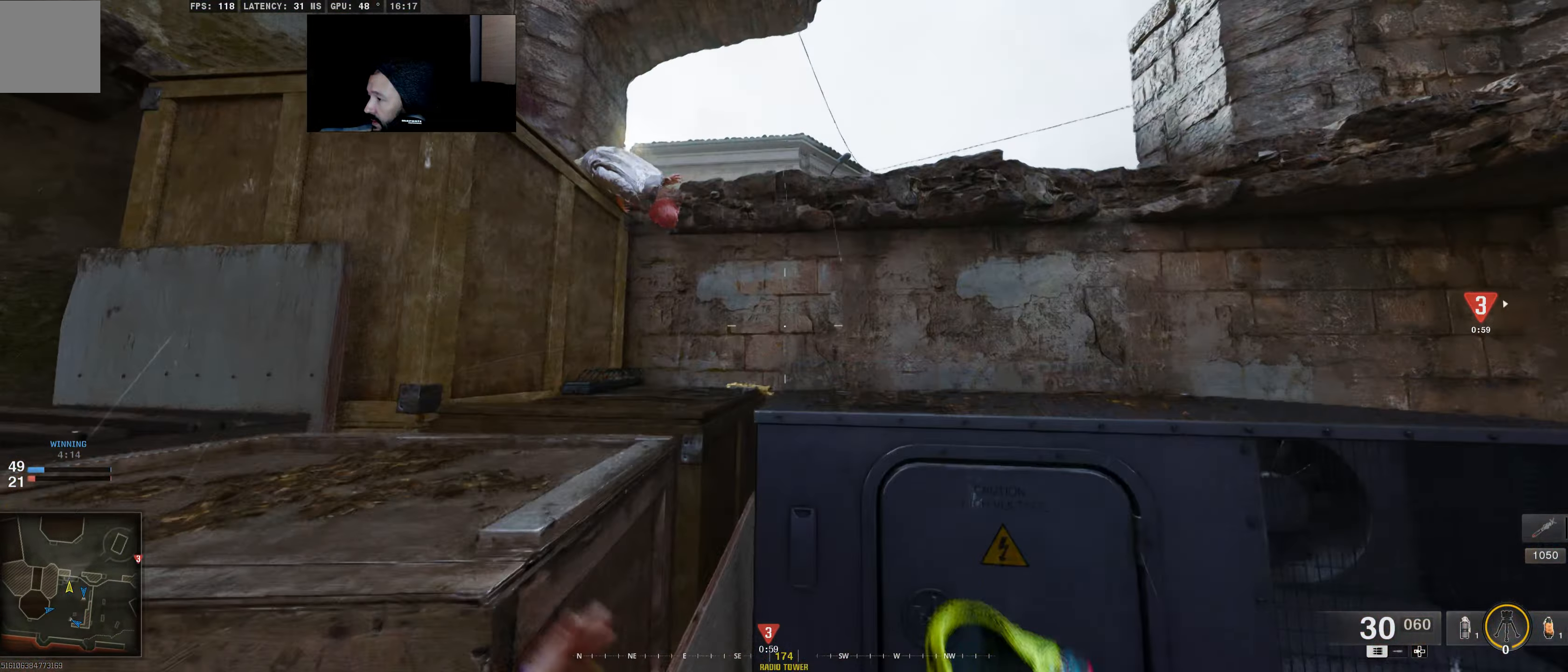
{"dt_ms": 500, "buttons": ["A", "L3"], "left_stick": "up", "right_stick": "center", "events": [[67, "A", "down"], [117, "A", "up"], [117, "L3", "up"], [383, "L3", "down"], [433, "A", "down"]]}
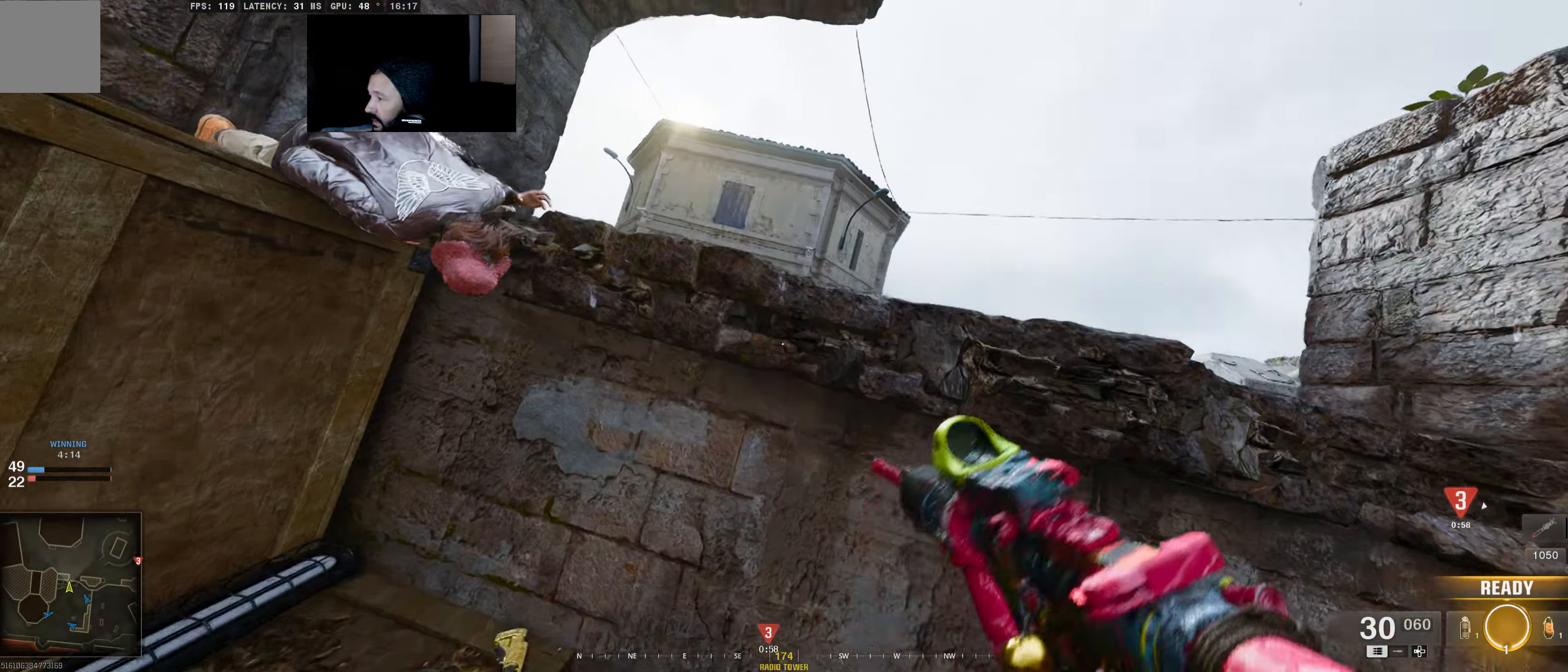
{"dt_ms": 500, "buttons": [], "left_stick": "up", "right_stick": "center", "events": [[17, "A", "up"], [33, "L3", "up"], [167, "A", "down"], [167, "L3", "down"], [200, "A", "up"], [267, "A", "down"], [317, "L3", "up"], [333, "A", "up"], [367, "L3", "down"], [450, "A", "down"], [500, "A", "up"], [500, "L3", "up"]]}